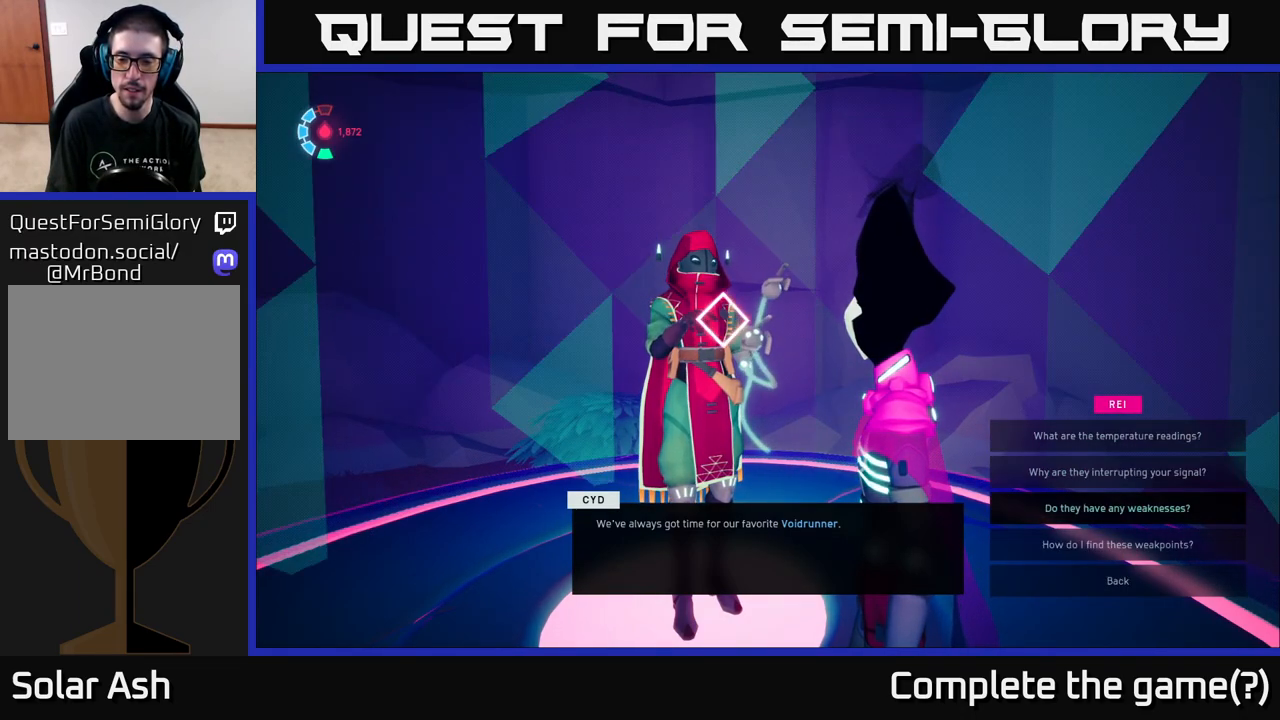
Gameplay with a controller (Xbox layout); each line is a JSON object with the inputs held at the frame after it. "events" lists button and stick changes between this image and that frame as [ms after this image, input, new state], when the widget could be followed in between.
{"buttons": [], "left_stick": "center", "right_stick": "center", "events": []}
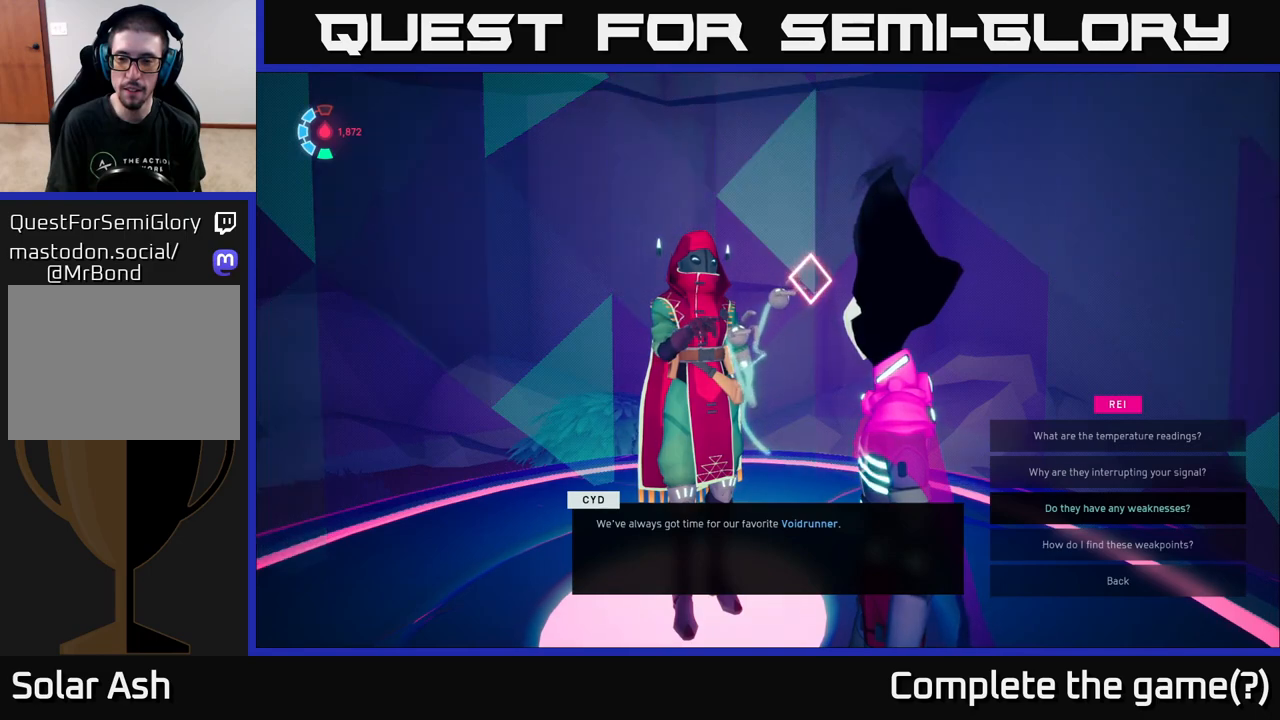
{"buttons": [], "left_stick": "center", "right_stick": "center", "events": [[17, "left_stick", "down"], [200, "left_stick", "center"], [333, "left_stick", "down"], [467, "left_stick", "center"]]}
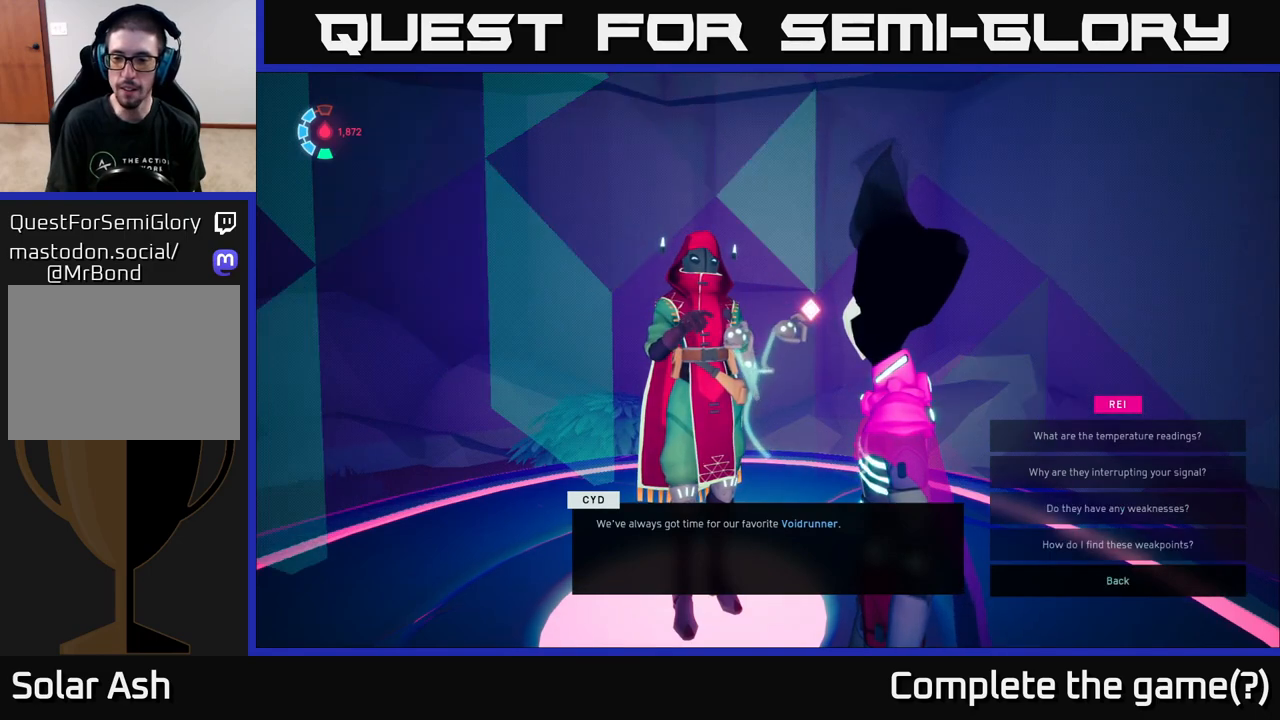
{"buttons": [], "left_stick": "center", "right_stick": "center", "events": [[17, "A", "down"], [133, "A", "up"]]}
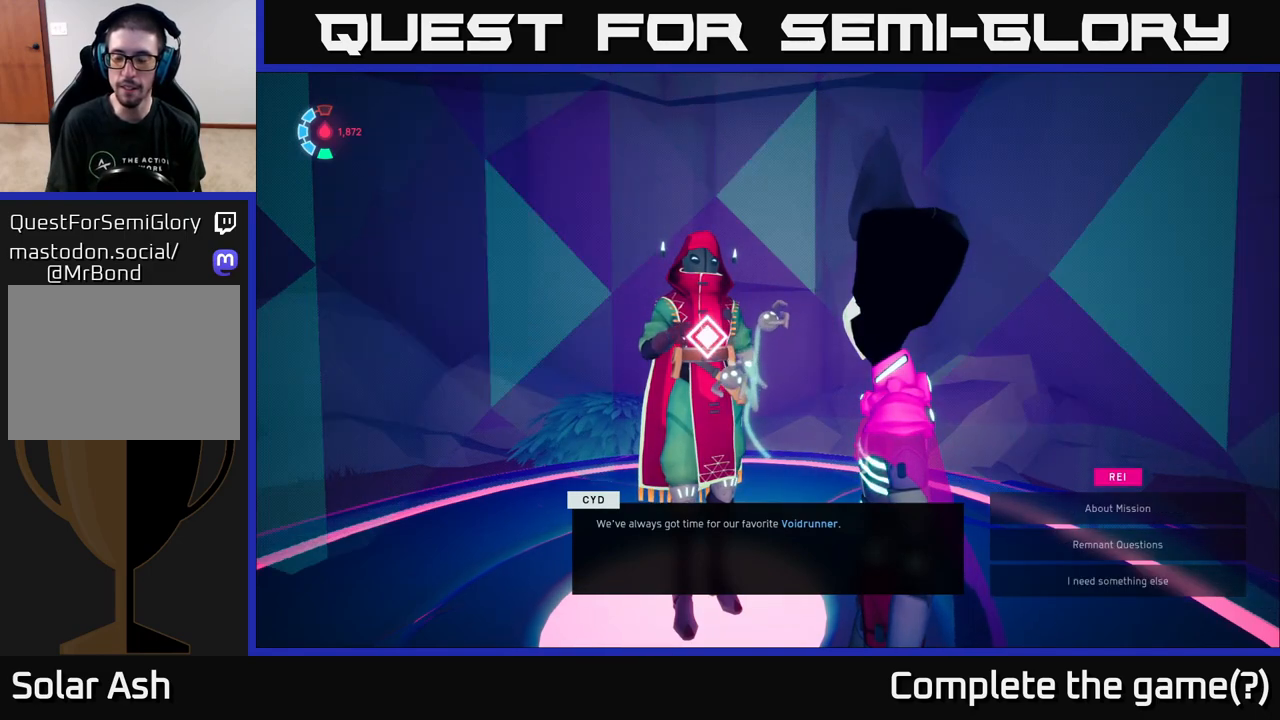
{"buttons": ["A"], "left_stick": "center", "right_stick": "center", "events": [[133, "left_stick", "down"], [283, "left_stick", "center"], [433, "A", "down"]]}
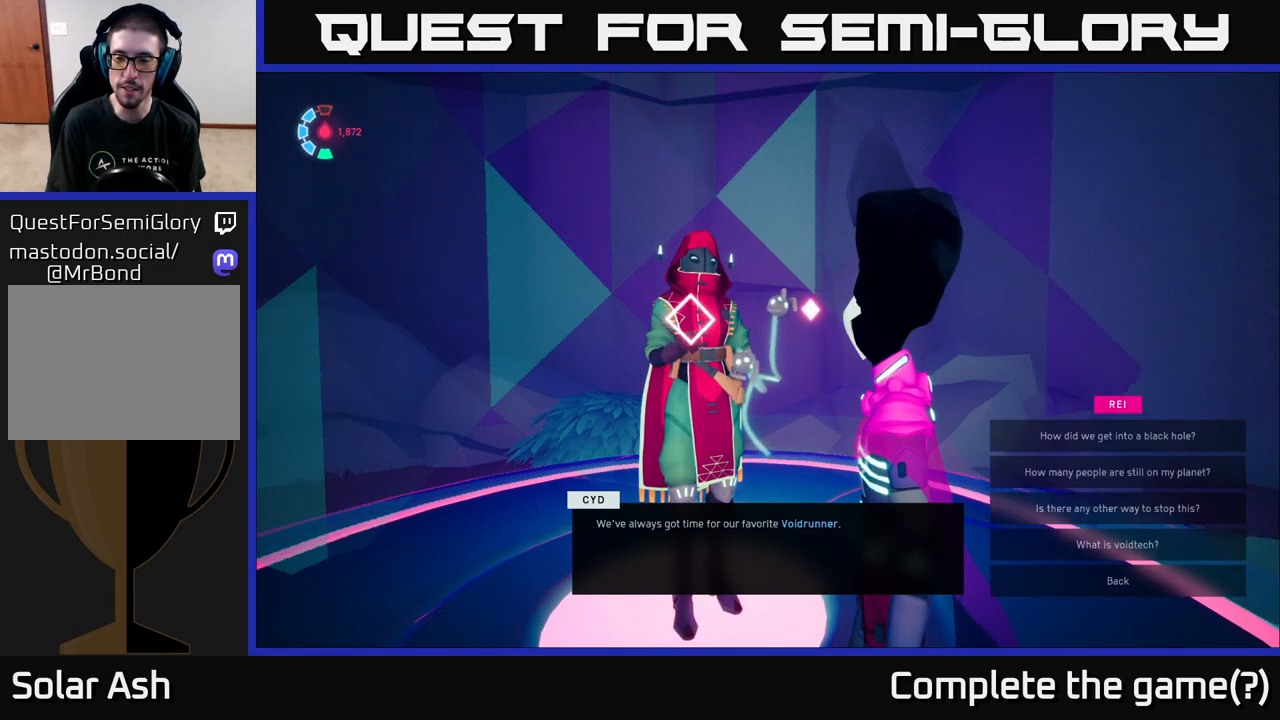
{"buttons": [], "left_stick": "center", "right_stick": "center", "events": [[83, "A", "up"]]}
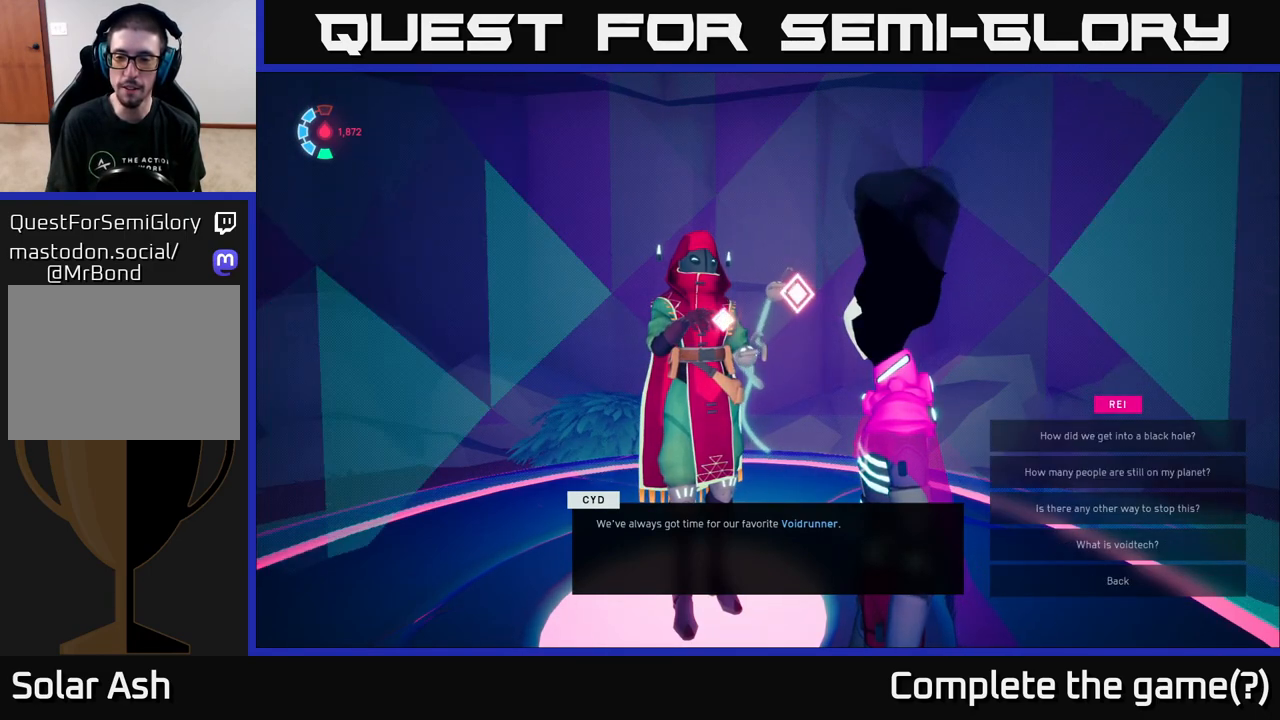
{"buttons": [], "left_stick": "down", "right_stick": "center", "events": [[150, "left_stick", "down"], [317, "left_stick", "center"], [450, "left_stick", "down"]]}
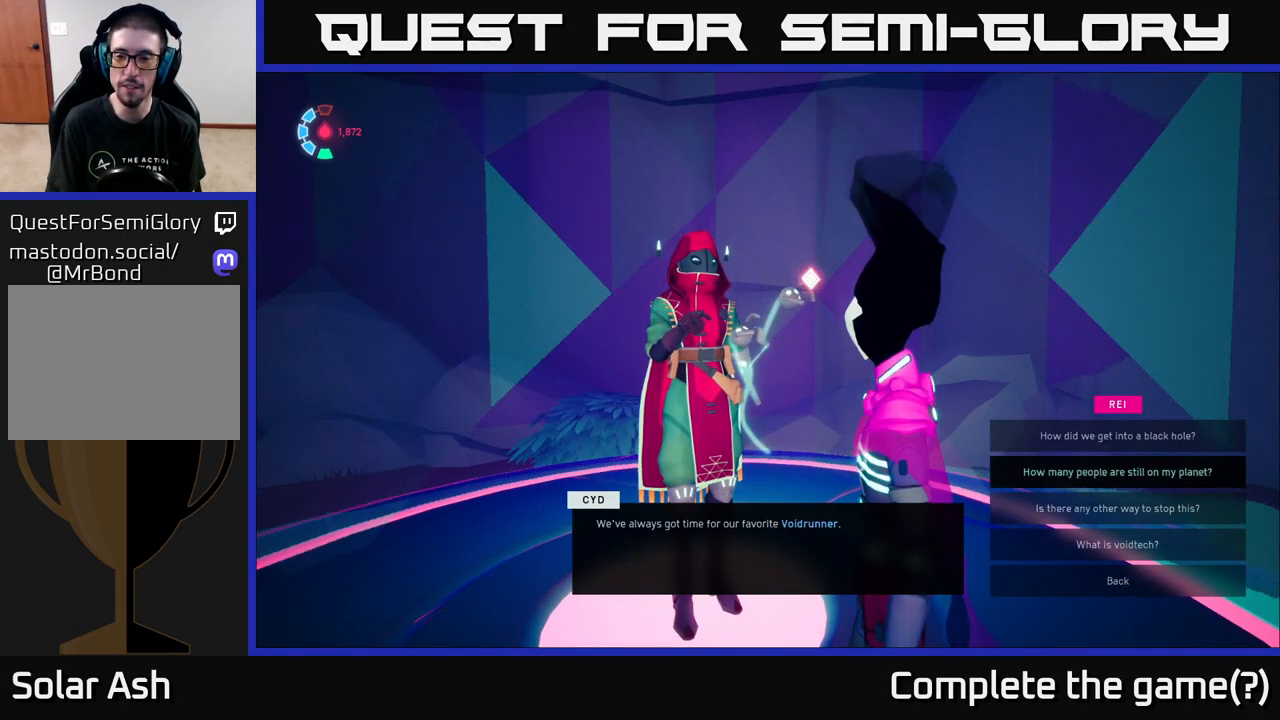
{"buttons": [], "left_stick": "down", "right_stick": "center", "events": [[133, "left_stick", "center"], [250, "left_stick", "down"], [400, "left_stick", "center"], [500, "left_stick", "down"]]}
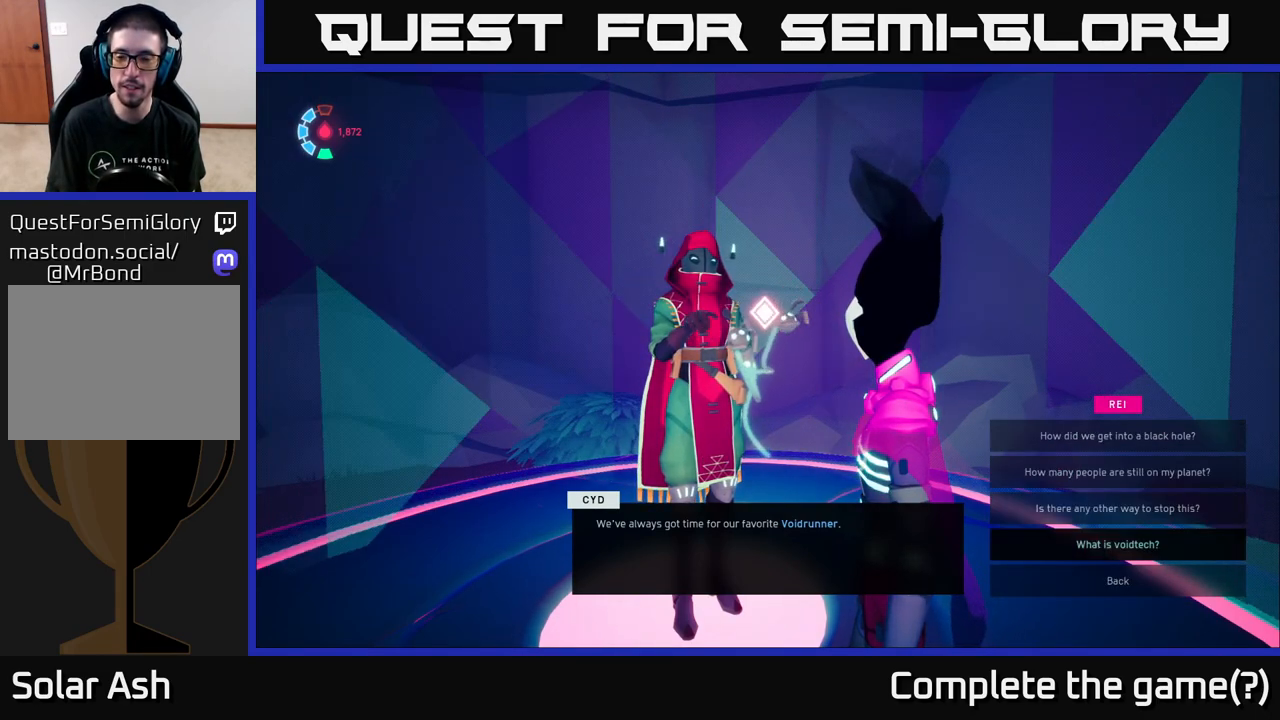
{"buttons": ["A"], "left_stick": "center", "right_stick": "center", "events": [[117, "left_stick", "center"], [267, "left_stick", "down"], [417, "A", "down"], [417, "left_stick", "center"]]}
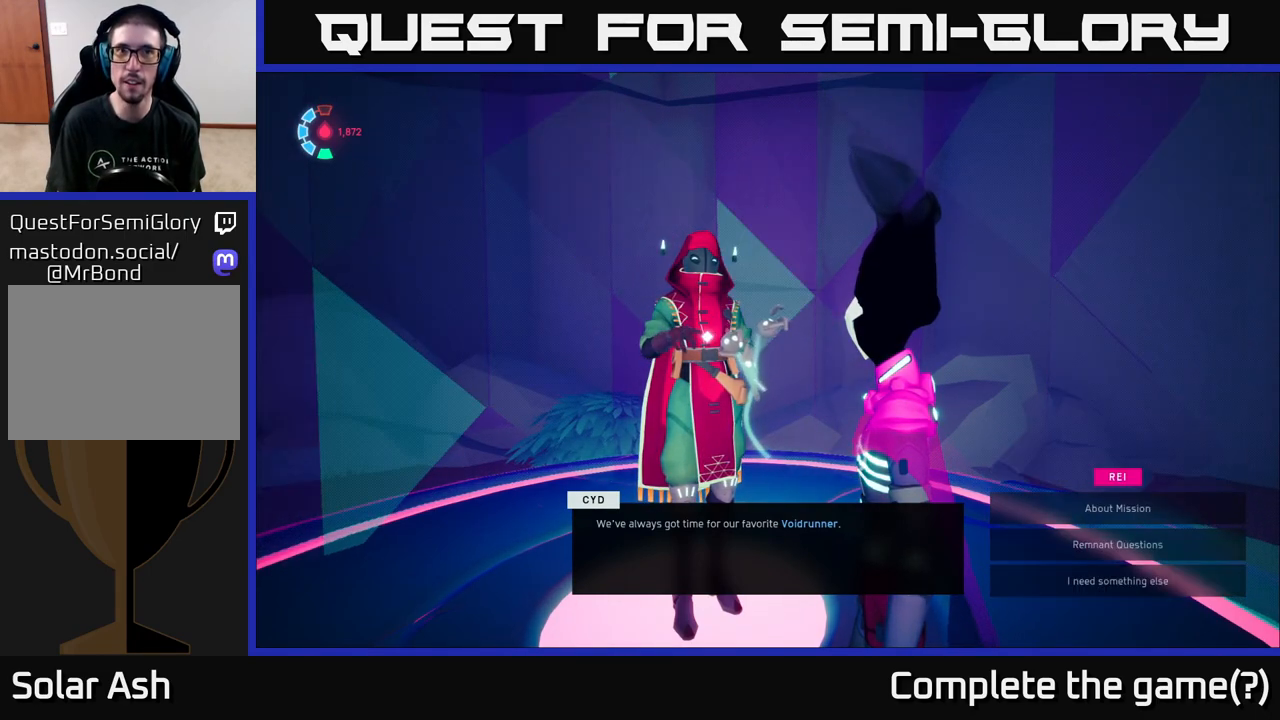
{"buttons": [], "left_stick": "down", "right_stick": "center", "events": [[33, "A", "up"], [450, "left_stick", "down"]]}
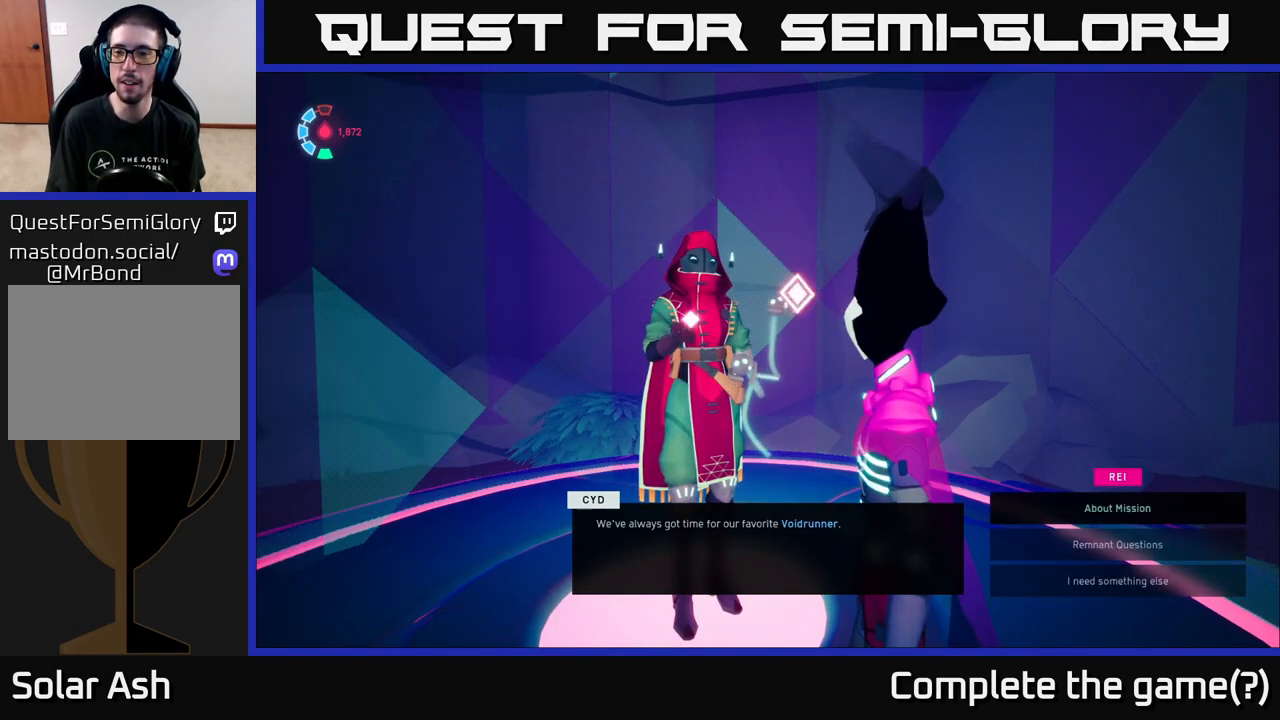
{"buttons": [], "left_stick": "down", "right_stick": "center", "events": [[100, "left_stick", "center"], [233, "left_stick", "down"], [350, "left_stick", "center"], [467, "left_stick", "down"]]}
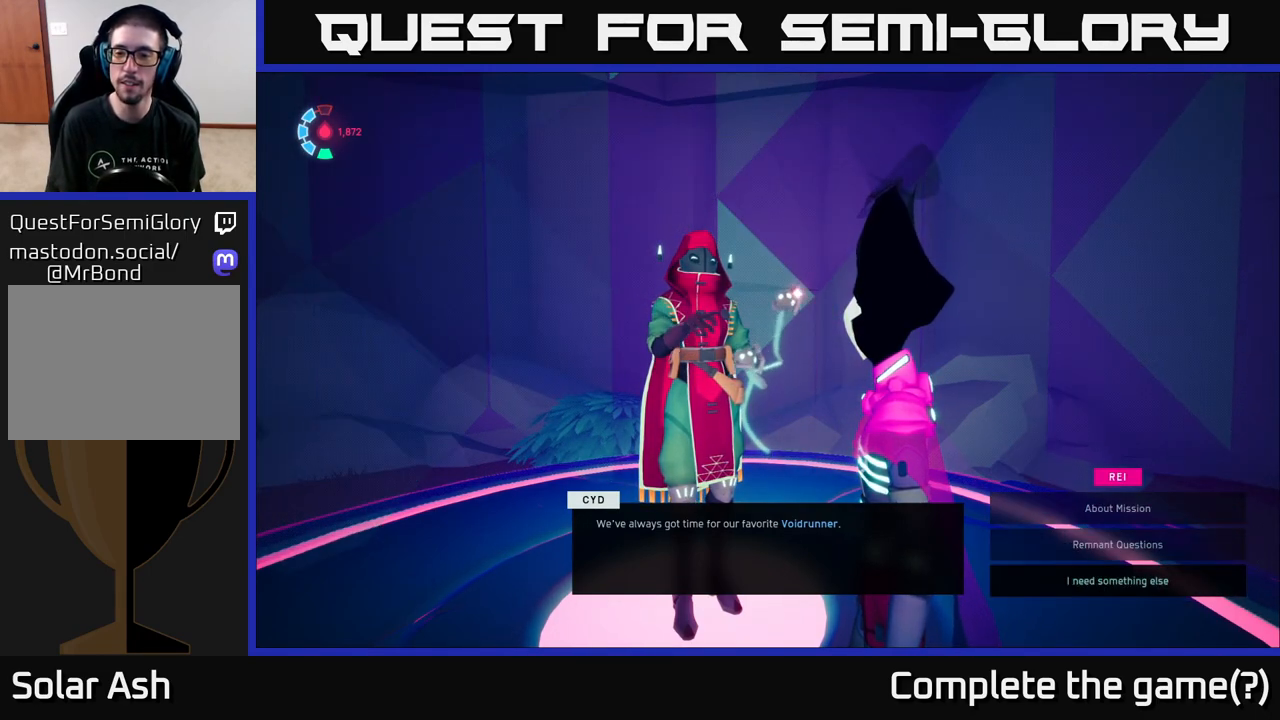
{"buttons": [], "left_stick": "center", "right_stick": "center", "events": [[67, "A", "down"], [83, "left_stick", "center"], [200, "A", "up"]]}
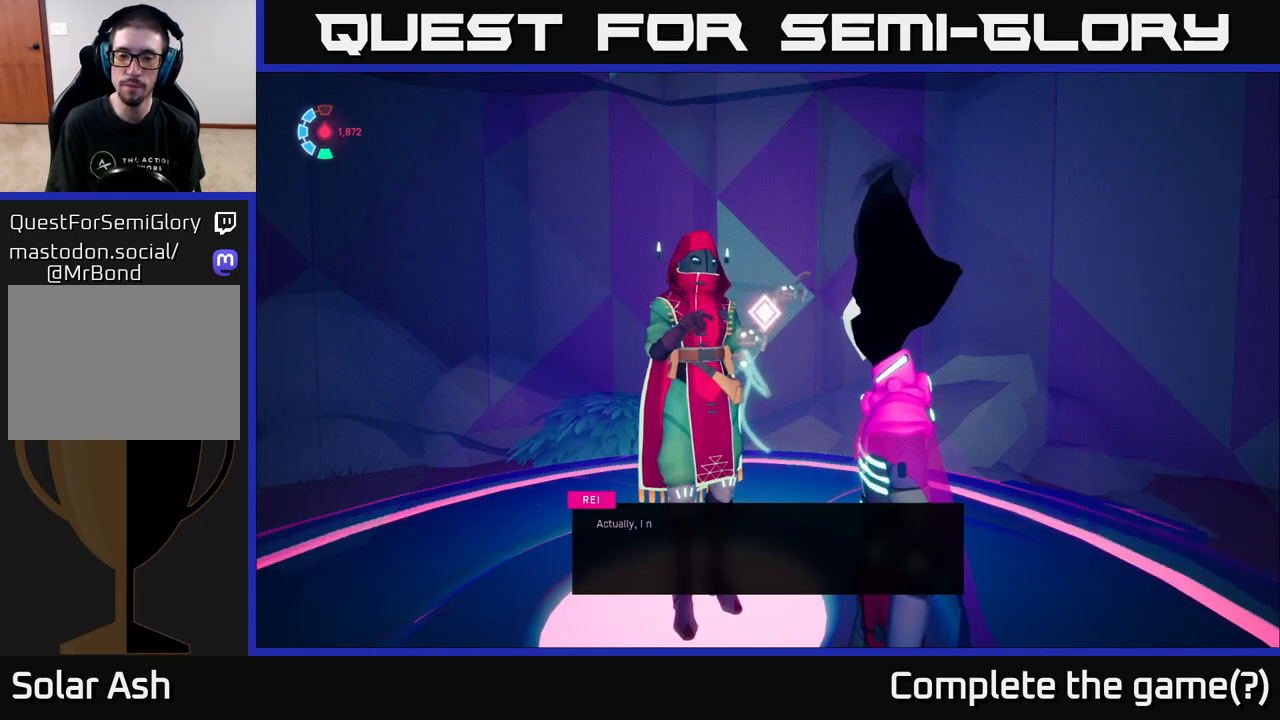
{"buttons": ["A"], "left_stick": "center", "right_stick": "center", "events": [[33, "A", "down"], [200, "A", "up"], [383, "A", "down"]]}
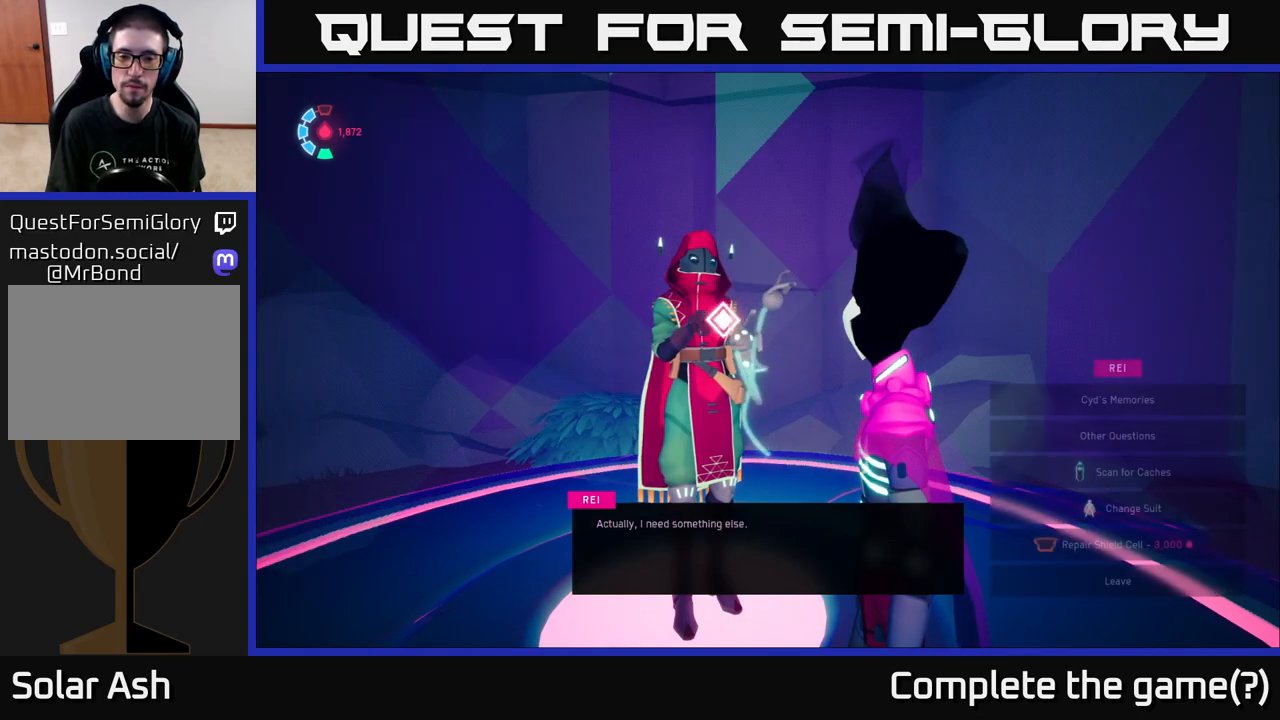
{"buttons": [], "left_stick": "center", "right_stick": "center", "events": [[17, "A", "up"]]}
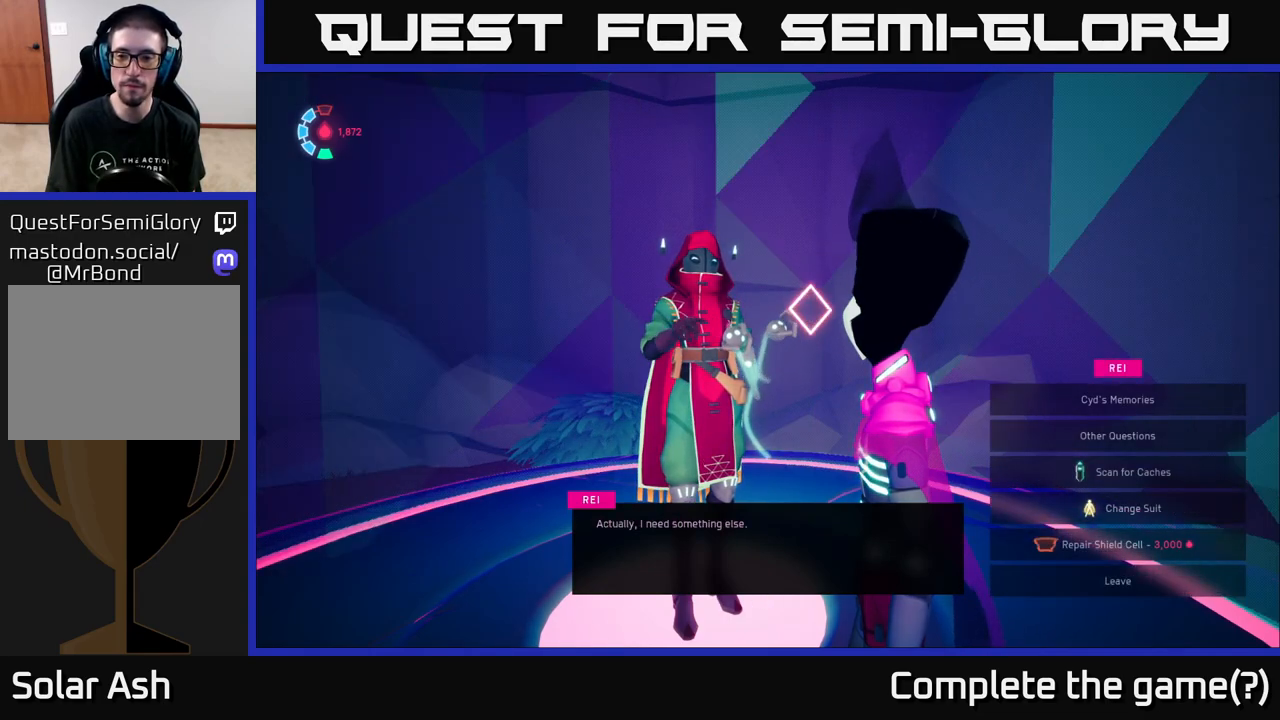
{"buttons": [], "left_stick": "down", "right_stick": "center", "events": [[33, "left_stick", "down"], [217, "left_stick", "center"], [350, "left_stick", "down"]]}
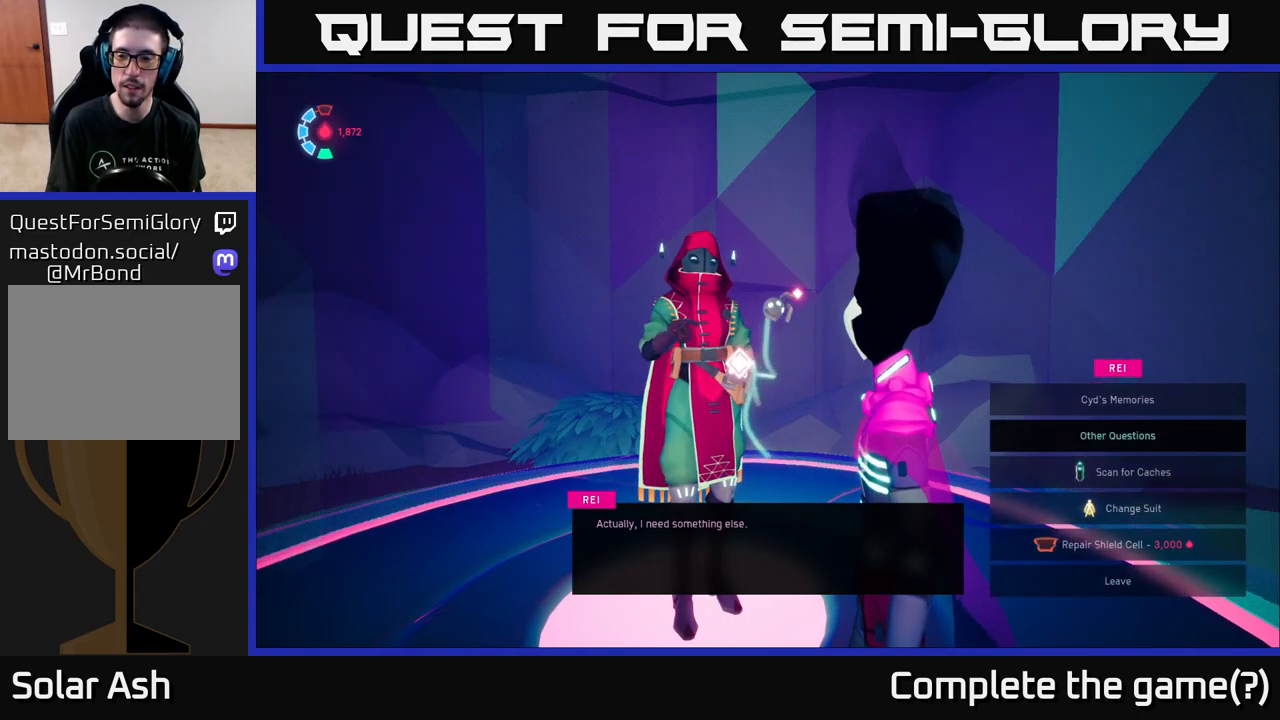
{"buttons": [], "left_stick": "center", "right_stick": "center", "events": [[33, "left_stick", "center"]]}
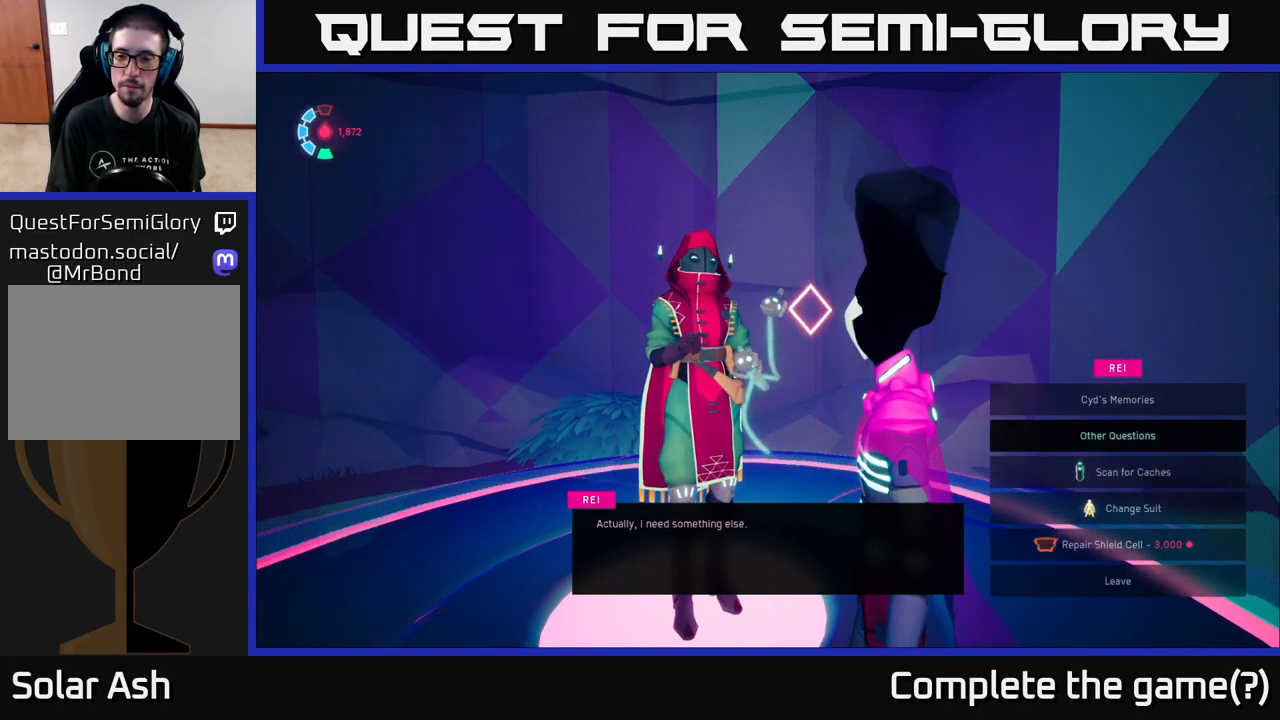
{"buttons": [], "left_stick": "center", "right_stick": "center", "events": []}
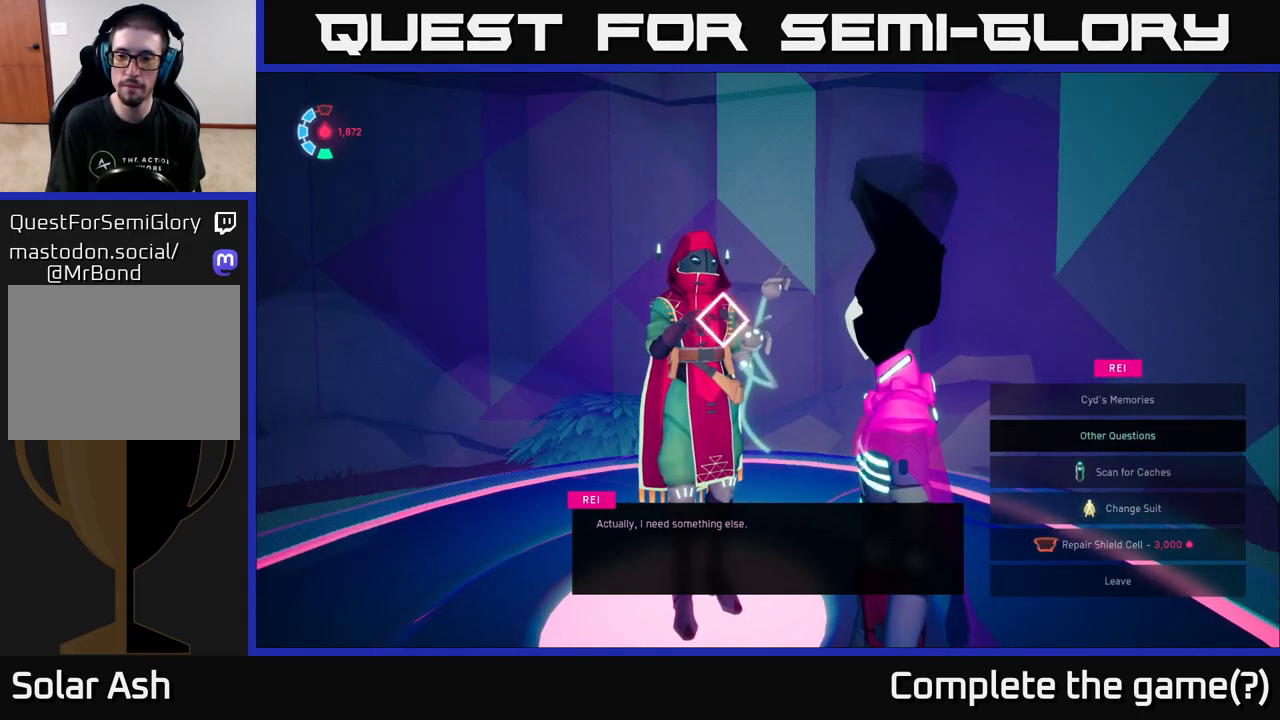
{"buttons": [], "left_stick": "center", "right_stick": "center", "events": []}
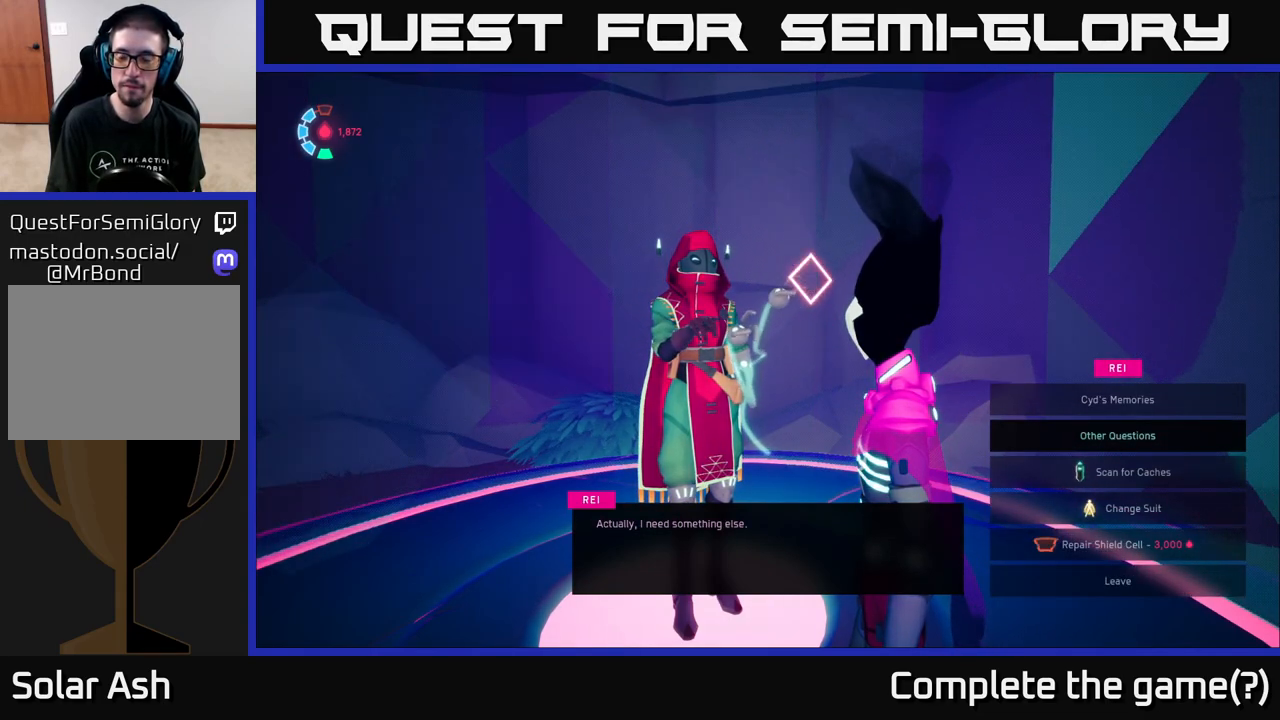
{"buttons": [], "left_stick": "center", "right_stick": "center", "events": [[200, "left_stick", "up"], [417, "left_stick", "center"]]}
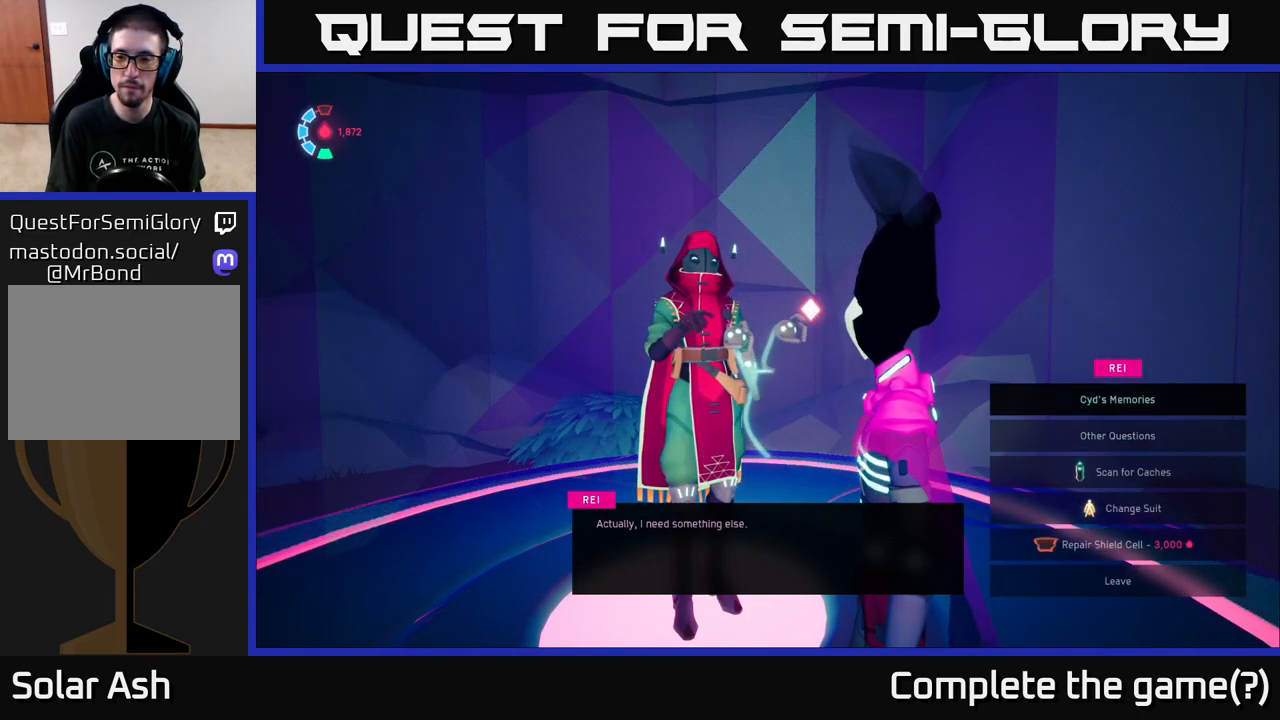
{"buttons": [], "left_stick": "center", "right_stick": "center", "events": [[50, "A", "down"], [150, "A", "up"]]}
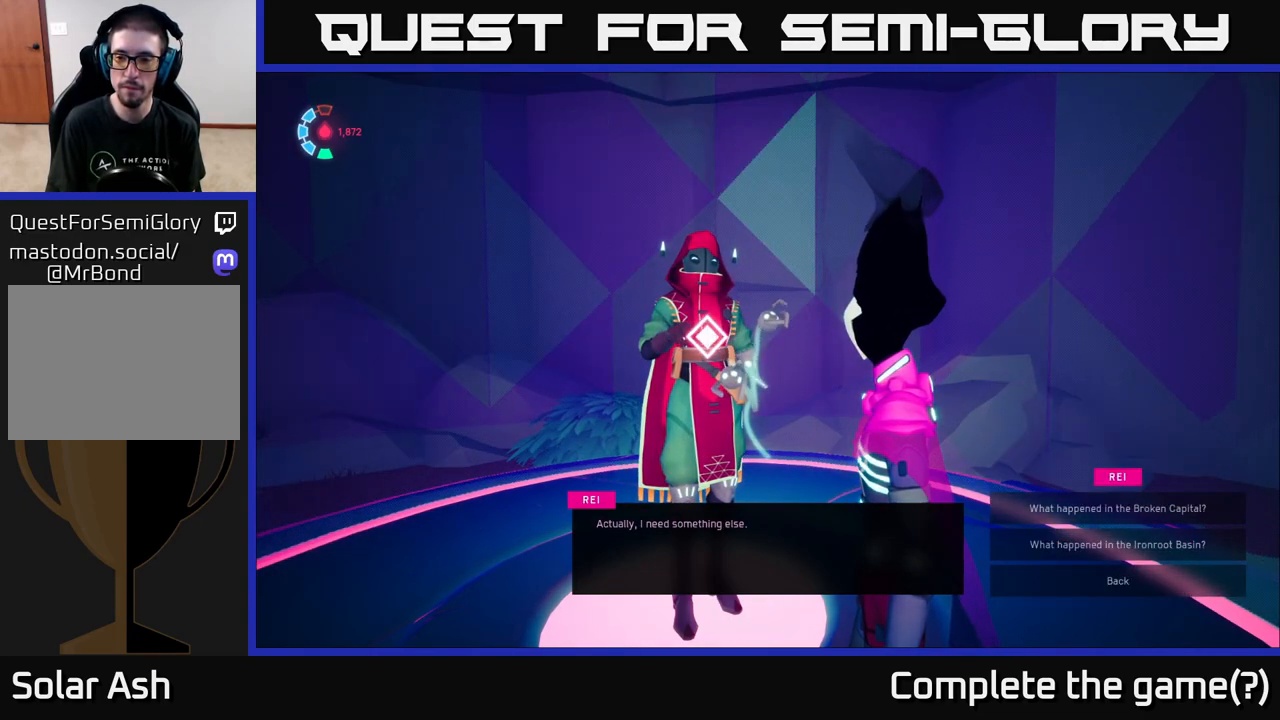
{"buttons": [], "left_stick": "center", "right_stick": "center", "events": []}
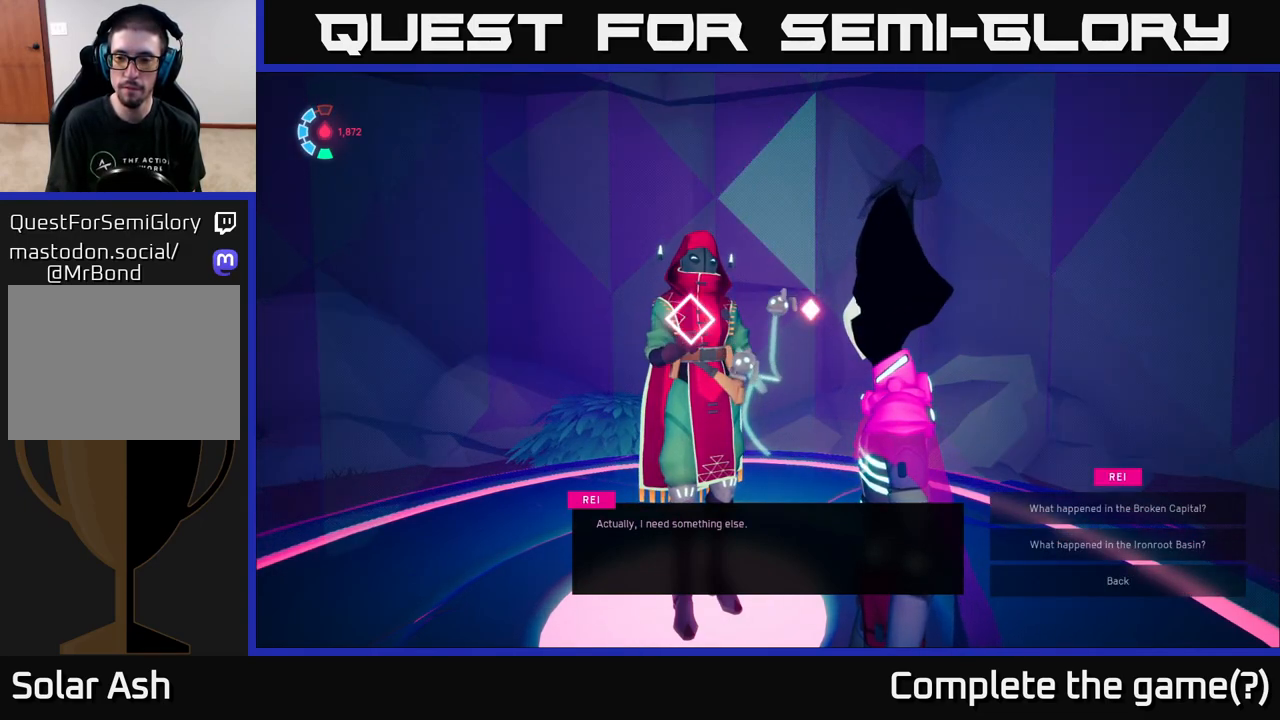
{"buttons": [], "left_stick": "center", "right_stick": "center", "events": []}
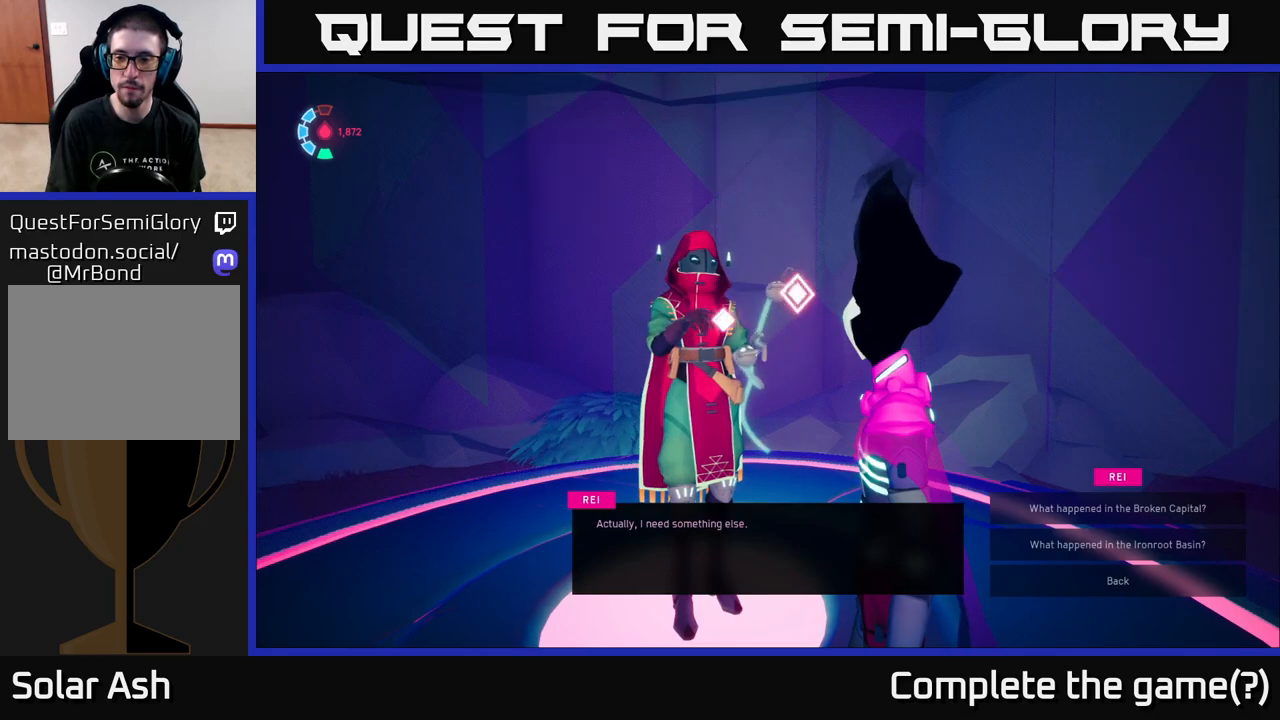
{"buttons": [], "left_stick": "center", "right_stick": "center", "events": []}
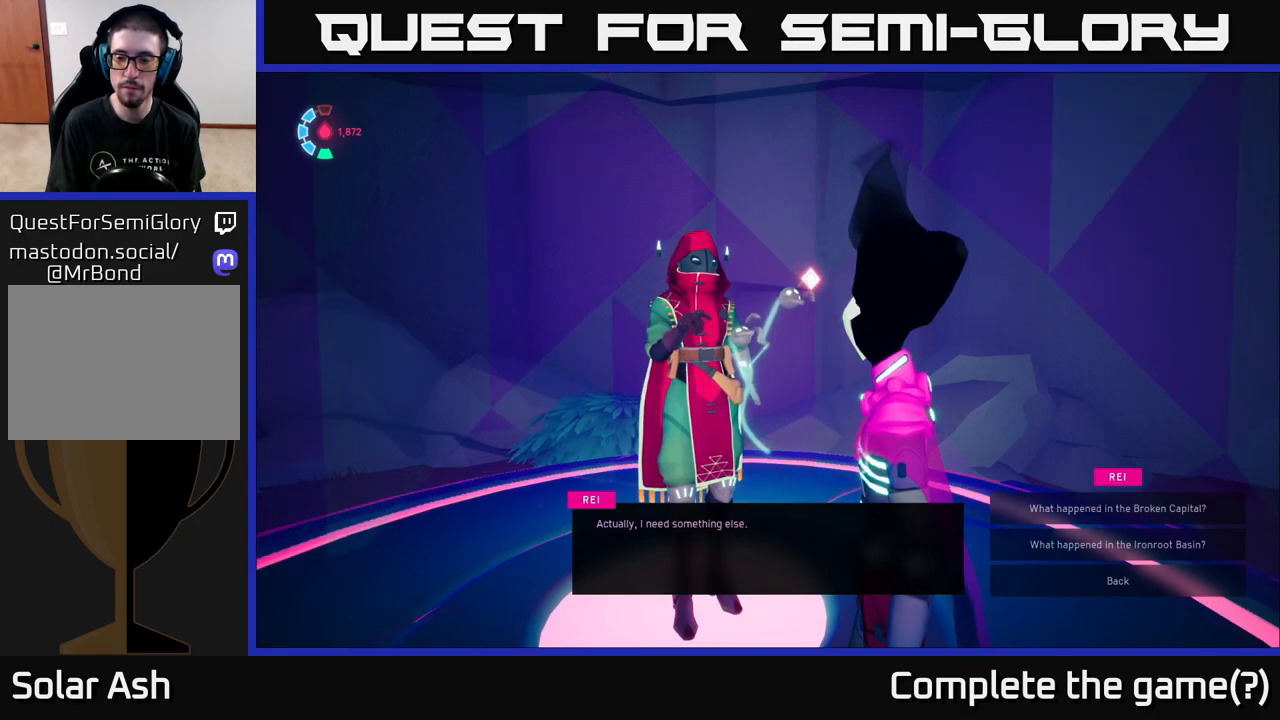
{"buttons": [], "left_stick": "down", "right_stick": "center", "events": [[133, "left_stick", "down"], [333, "left_stick", "center"], [483, "left_stick", "down"]]}
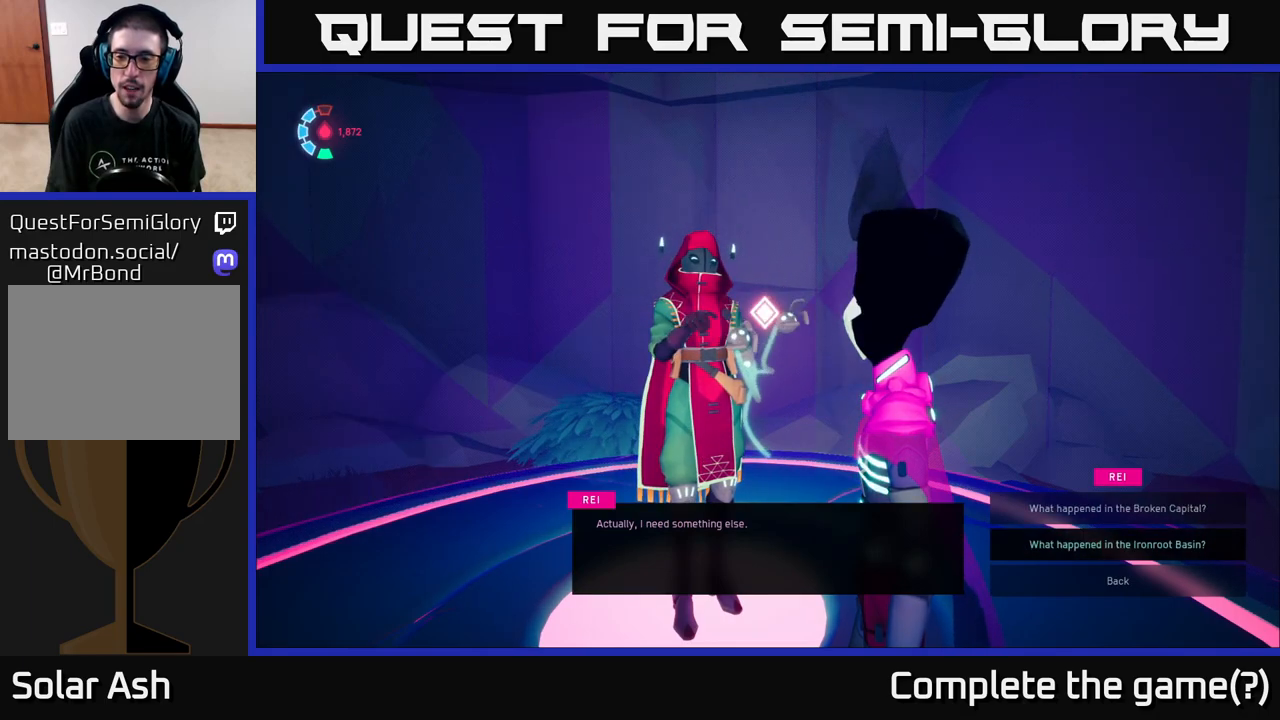
{"buttons": [], "left_stick": "up", "right_stick": "center", "events": [[217, "left_stick", "center"], [400, "left_stick", "up"]]}
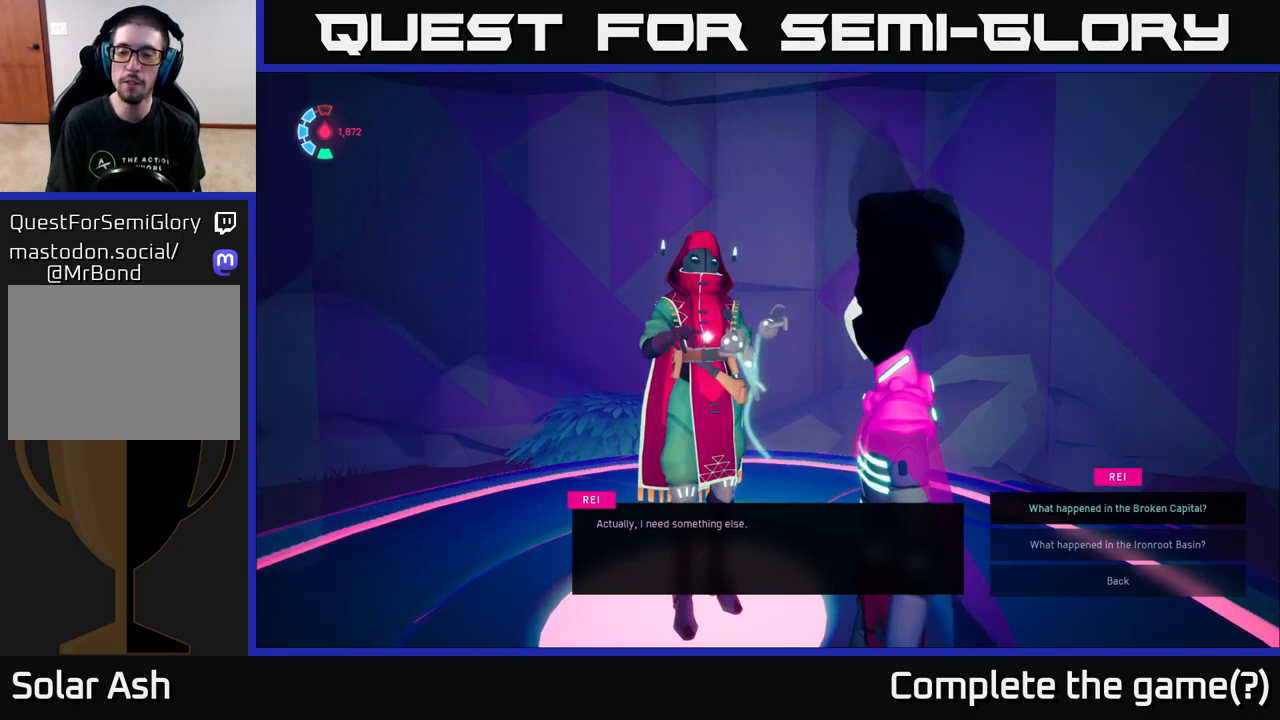
{"buttons": [], "left_stick": "down", "right_stick": "center", "events": [[117, "left_stick", "center"], [367, "left_stick", "down"]]}
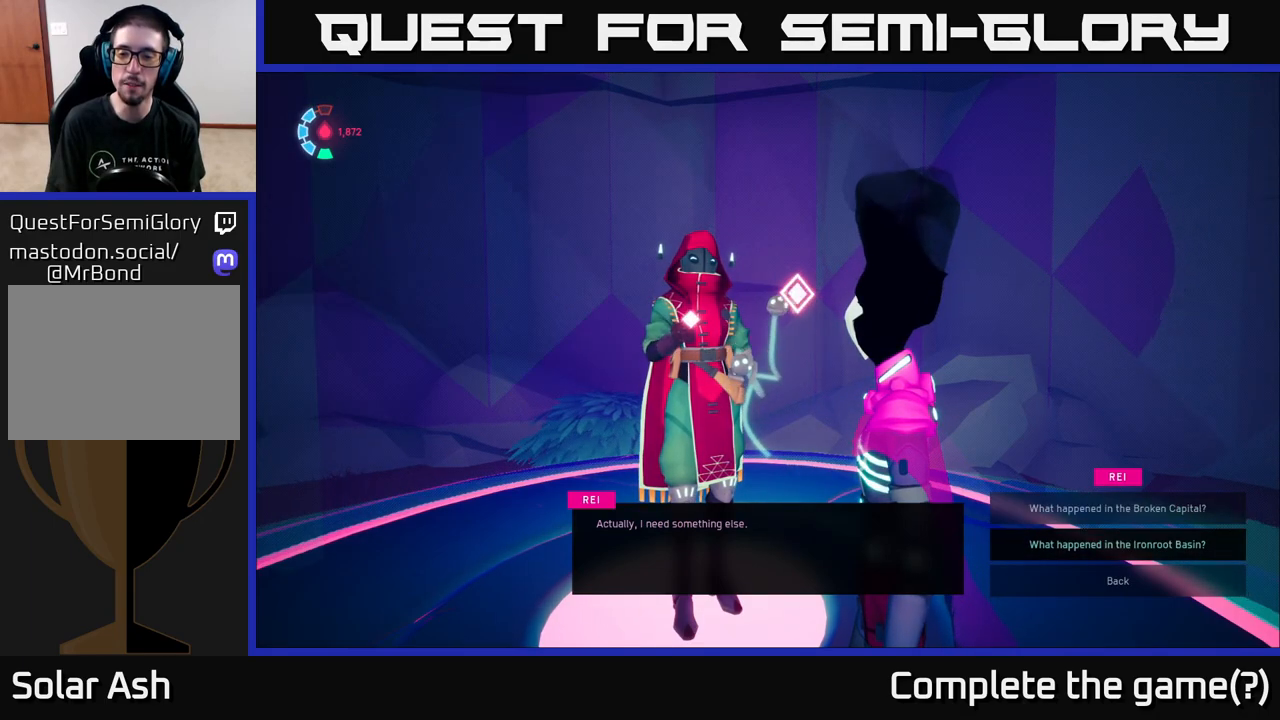
{"buttons": [], "left_stick": "center", "right_stick": "center", "events": [[67, "left_stick", "center"], [117, "left_stick", "up"], [317, "left_stick", "center"]]}